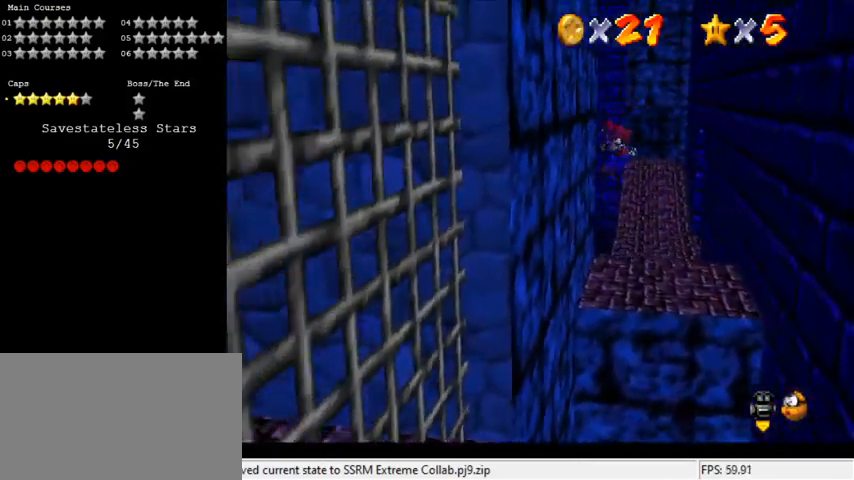
Gameplay with keyboard; each line is a JSON object with the keys held at the frame after it. "events" lists presses ("down") and releases ("up") of "a", "c", "ctrl", "d", "down", "left", "return", "right", "s", "shift", "up", "w", "x" and "y" between this image and that frame as [ms after this image, input, new state], when the widget could be followed in between. No other keys are recorded. Mouse input is not recorded.
{"keys": ["right", "shift"], "events": [[167, "shift", "up"], [267, "right", "down"], [267, "up", "up"], [300, "left", "up"], [300, "shift", "down"]]}
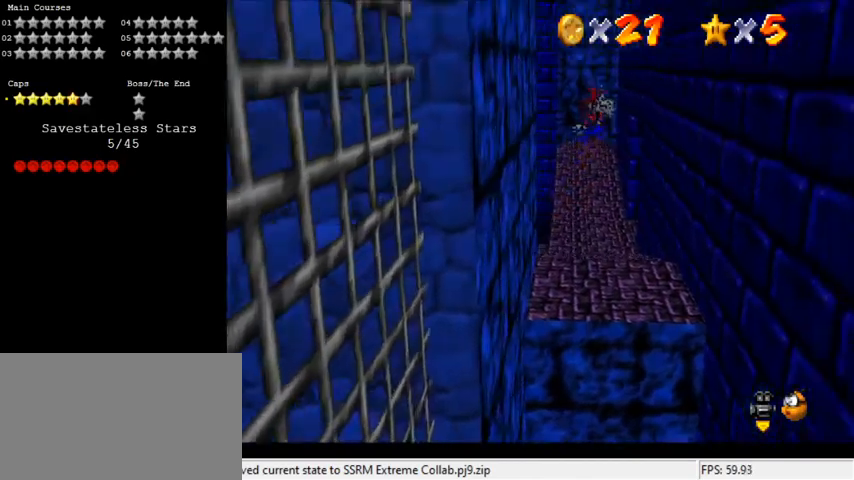
{"keys": ["right"], "events": [[500, "shift", "up"]]}
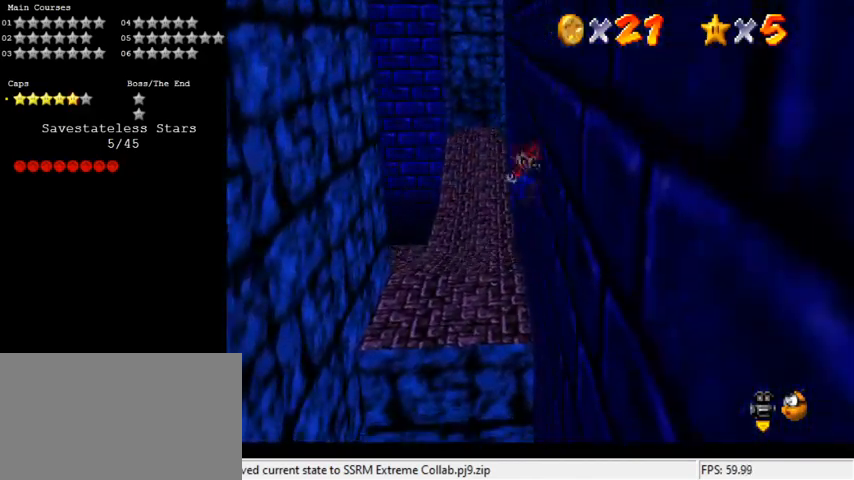
{"keys": ["left", "shift", "up"], "events": [[100, "left", "down"], [133, "right", "up"], [133, "shift", "down"], [367, "up", "down"]]}
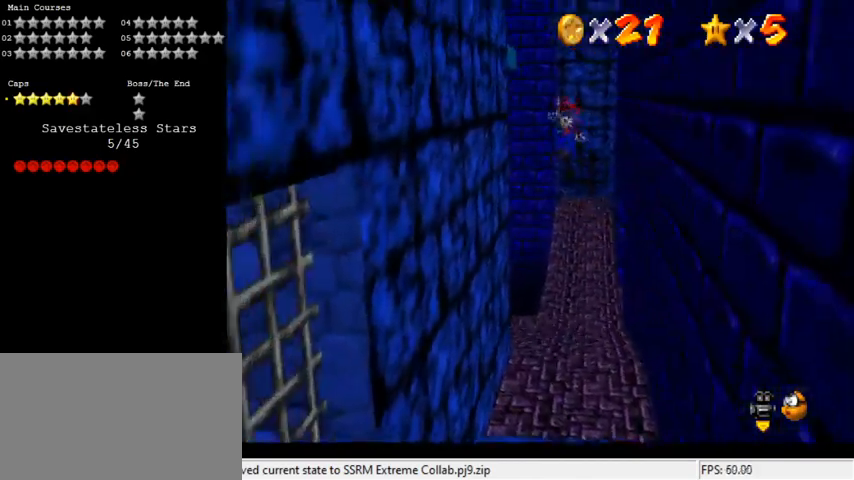
{"keys": ["down", "right", "shift"], "events": [[167, "up", "up"], [400, "down", "down"], [400, "shift", "up"], [467, "left", "up"], [467, "right", "down"], [467, "shift", "down"]]}
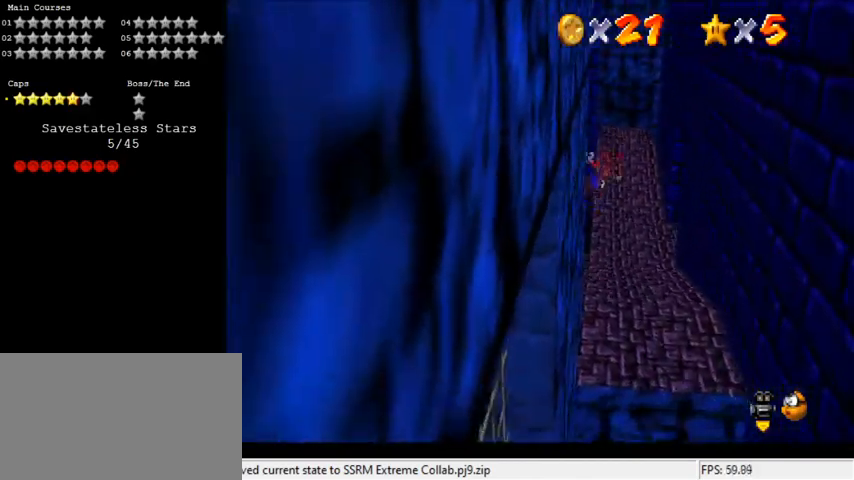
{"keys": ["down", "right", "shift"], "events": []}
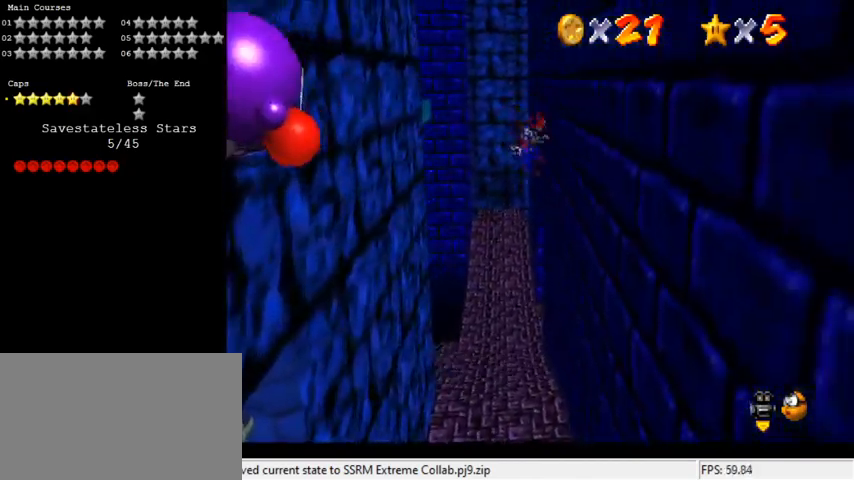
{"keys": ["down", "left", "shift"], "events": [[167, "shift", "up"], [267, "left", "down"], [333, "right", "up"], [333, "shift", "down"]]}
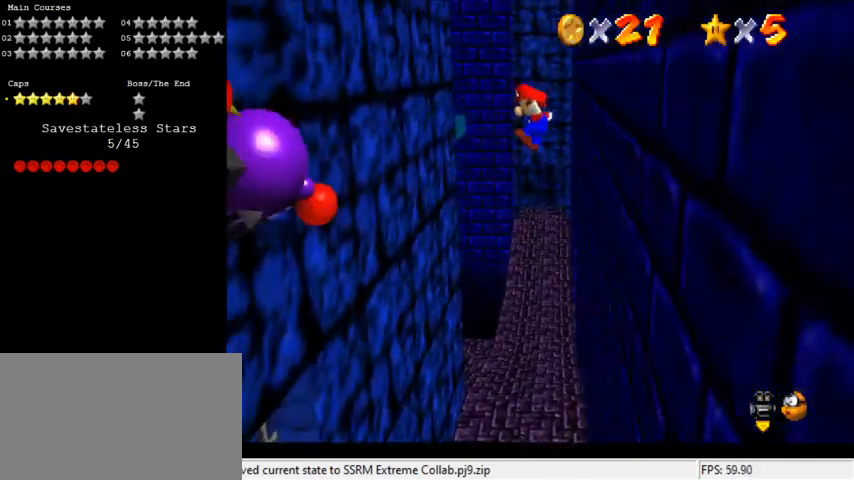
{"keys": ["ctrl", "down", "left"], "events": [[333, "ctrl", "down"], [467, "shift", "up"]]}
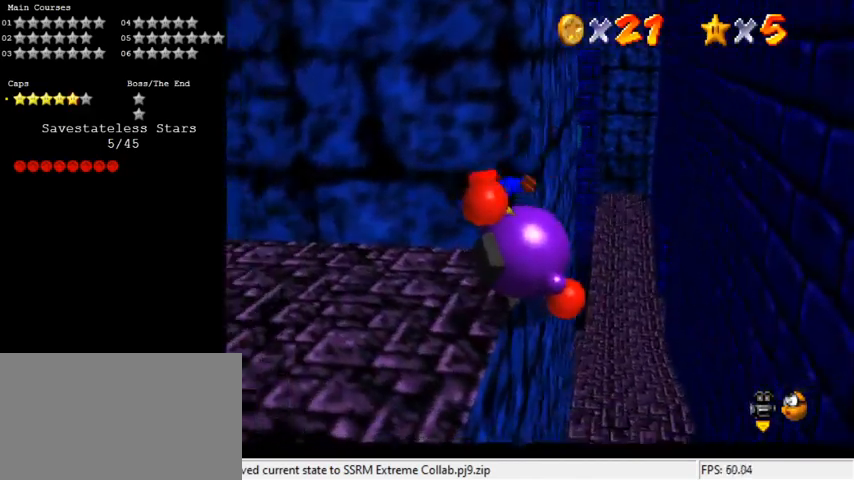
{"keys": ["d", "down", "right"], "events": [[33, "ctrl", "up"], [100, "d", "down"], [100, "left", "up"], [100, "right", "down"], [200, "d", "up"], [400, "shift", "down"], [500, "d", "down"], [500, "shift", "up"]]}
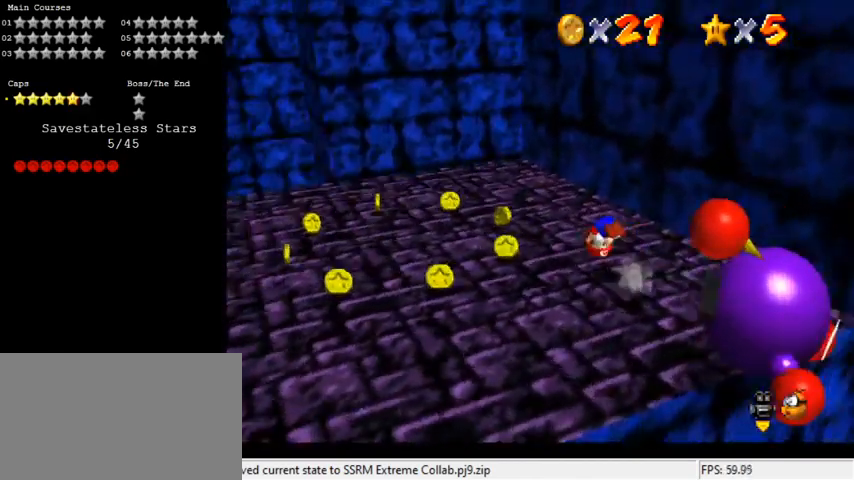
{"keys": ["left", "up"], "events": [[133, "d", "up"], [133, "s", "down"], [167, "down", "up"], [167, "left", "down"], [167, "right", "up"], [200, "s", "up"], [267, "up", "down"]]}
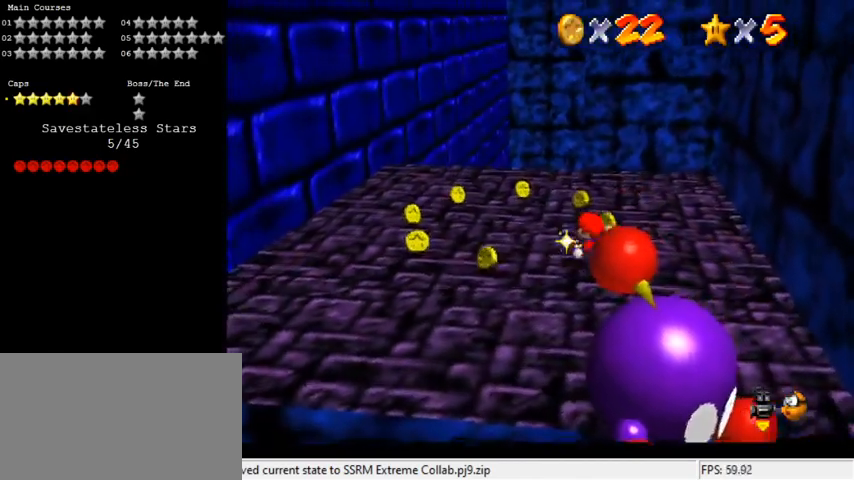
{"keys": ["left"], "events": [[133, "up", "up"]]}
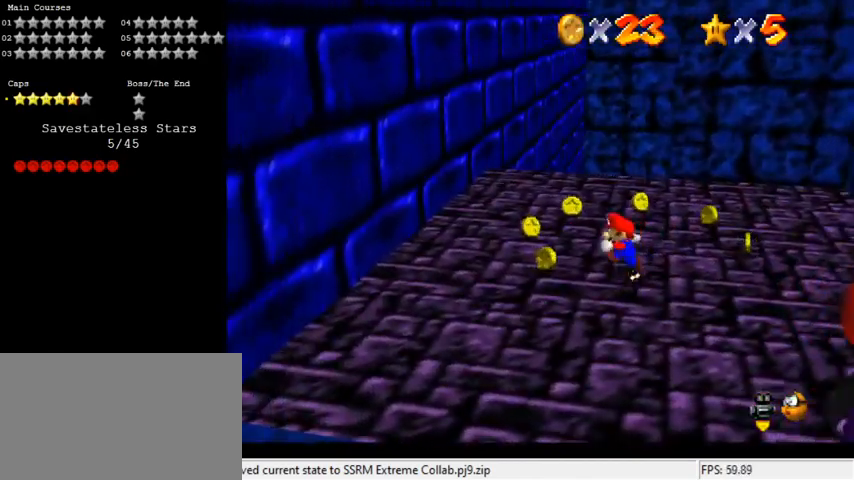
{"keys": ["right", "up"], "events": [[133, "up", "down"], [300, "left", "up"], [467, "right", "down"]]}
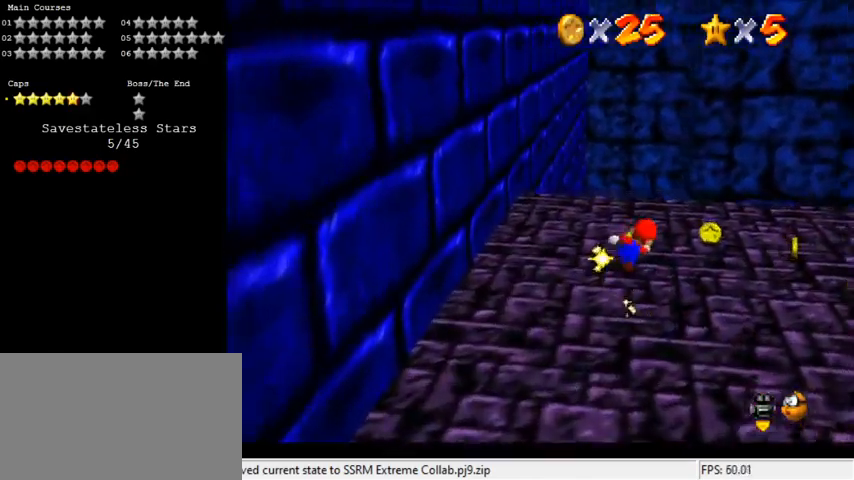
{"keys": ["up"], "events": [[333, "right", "up"]]}
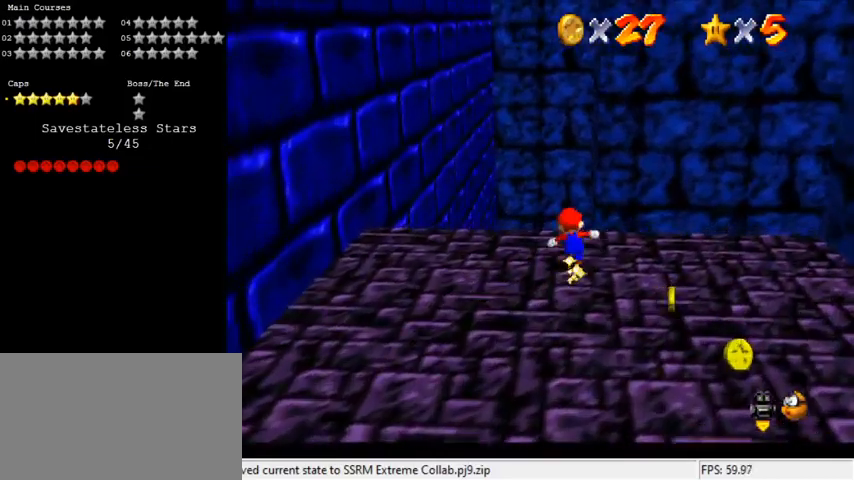
{"keys": ["left", "shift", "up", "y"], "events": [[67, "y", "down"], [133, "shift", "down"], [500, "left", "down"]]}
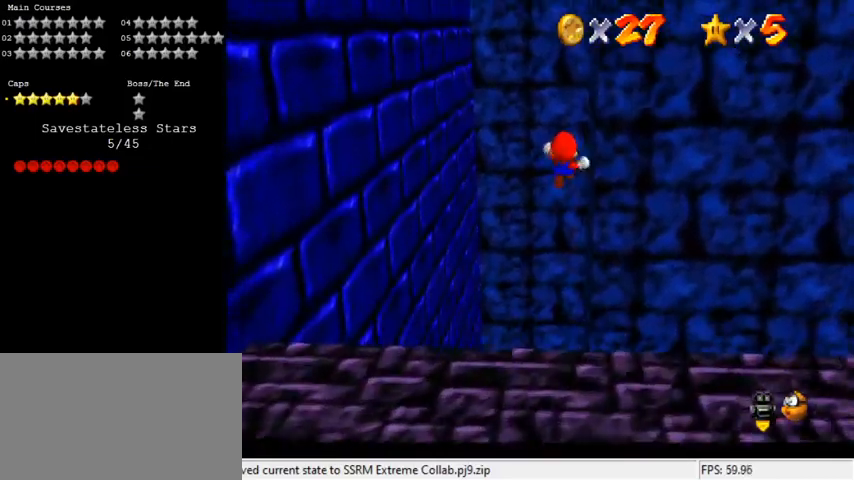
{"keys": ["right", "up"], "events": [[100, "left", "up"], [233, "y", "up"], [267, "shift", "up"], [500, "right", "down"]]}
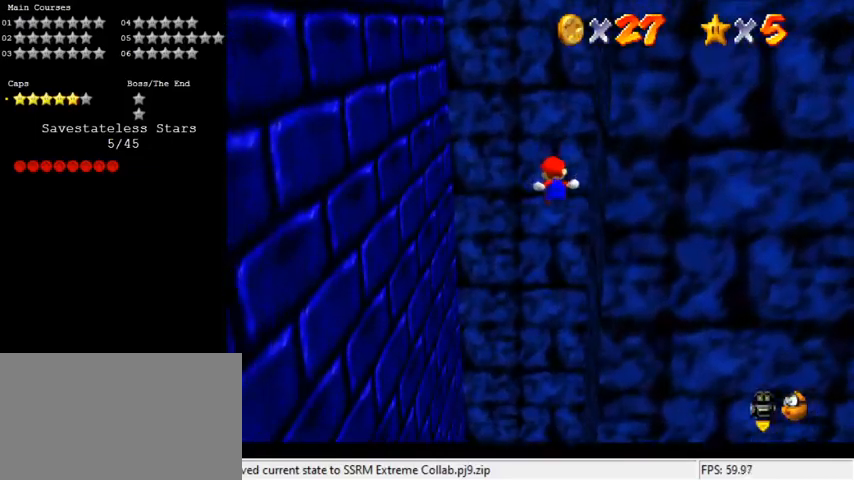
{"keys": ["a", "left", "up"], "events": [[67, "a", "down"], [200, "a", "up"], [200, "right", "up"], [467, "a", "down"], [500, "left", "down"]]}
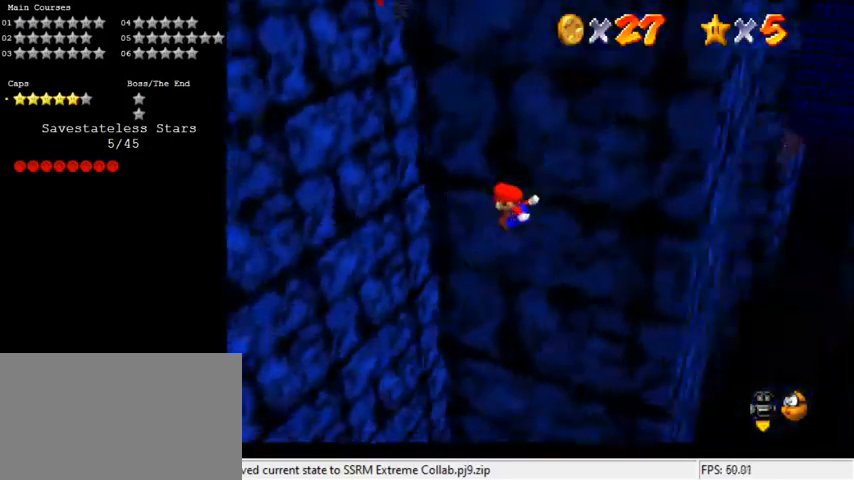
{"keys": ["left", "up"], "events": [[67, "a", "up"]]}
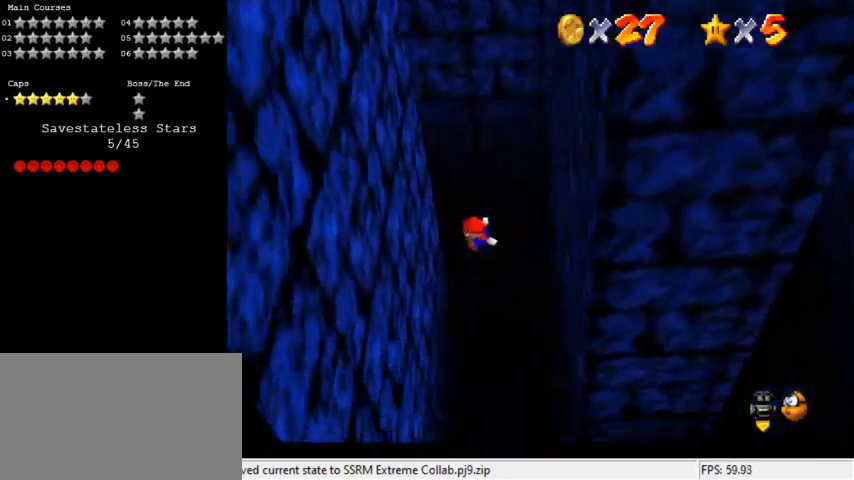
{"keys": ["right", "shift", "up"], "events": [[167, "up", "up"], [300, "up", "down"], [333, "shift", "down"], [400, "left", "up"], [400, "right", "down"]]}
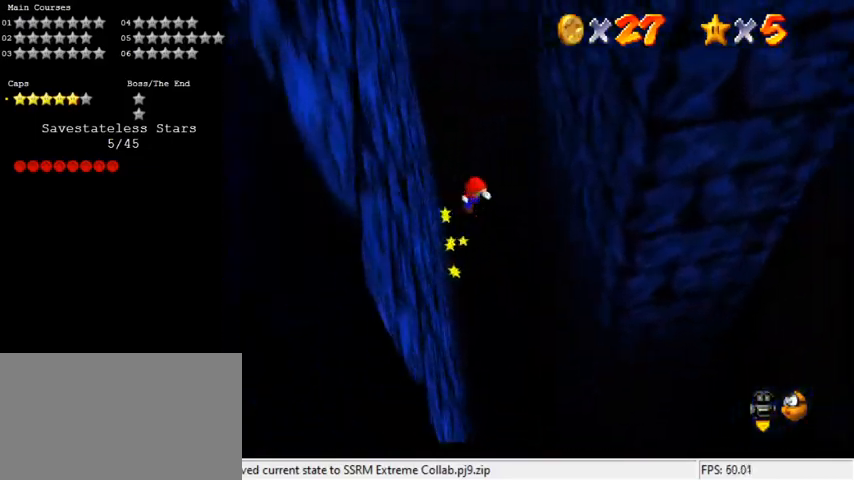
{"keys": ["right", "shift", "up"], "events": [[133, "right", "up"], [500, "right", "down"]]}
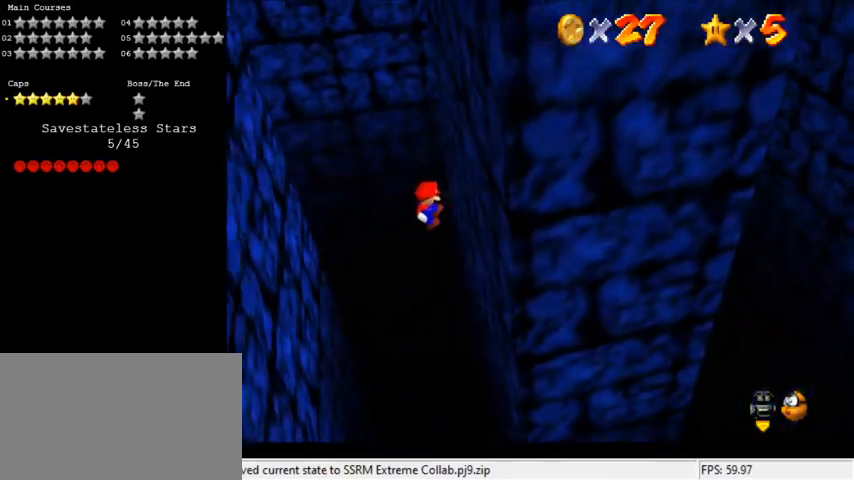
{"keys": ["left", "shift", "up"], "events": [[133, "shift", "up"], [133, "up", "up"], [267, "left", "down"], [267, "right", "up"], [267, "shift", "down"], [267, "up", "down"]]}
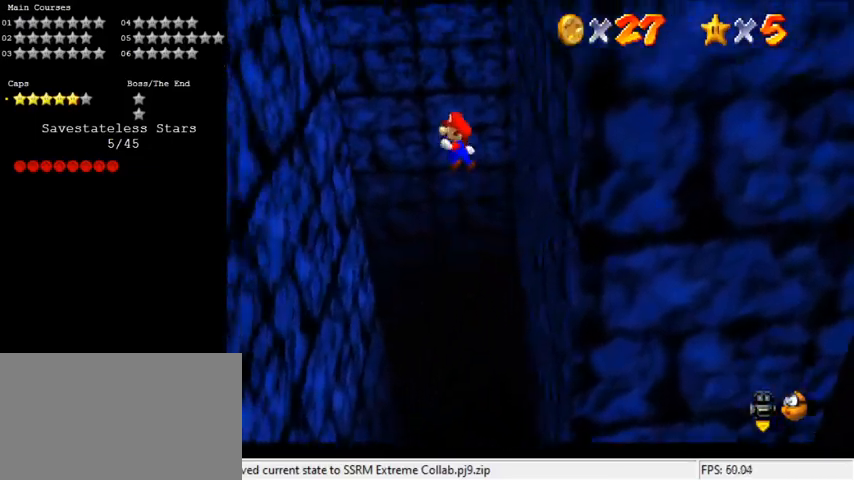
{"keys": ["left", "up"], "events": [[433, "shift", "up"]]}
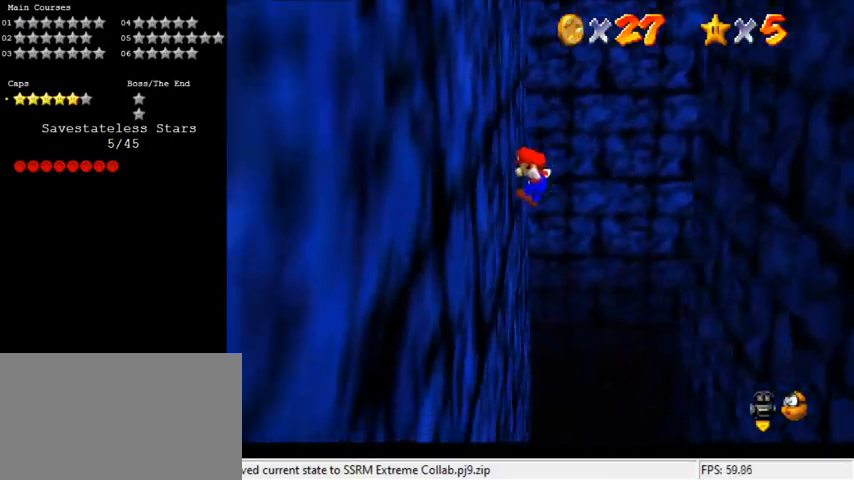
{"keys": ["right", "shift", "up"], "events": [[67, "left", "up"], [67, "right", "down"], [100, "shift", "down"]]}
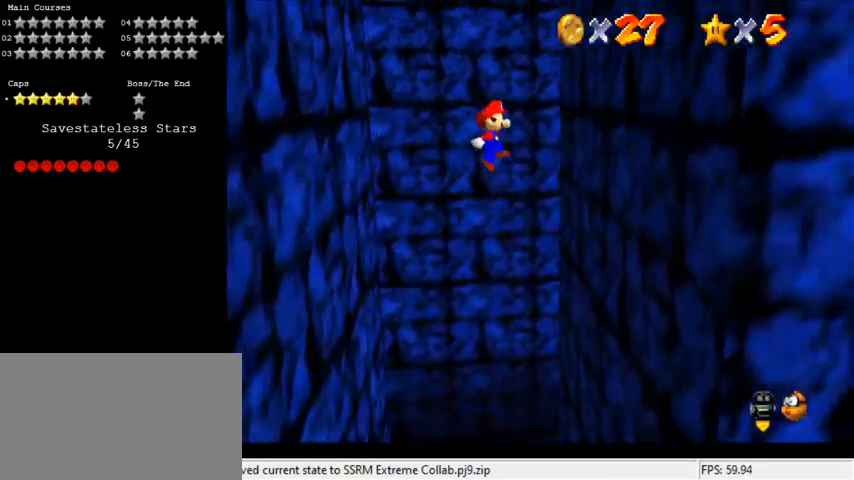
{"keys": ["left", "shift", "up"], "events": [[300, "shift", "up"], [400, "left", "down"], [400, "right", "up"], [400, "shift", "down"]]}
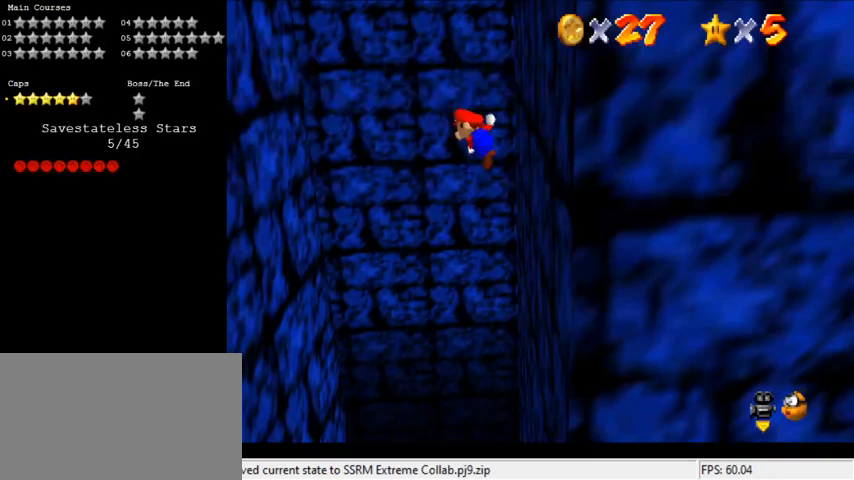
{"keys": ["left", "shift", "up"], "events": []}
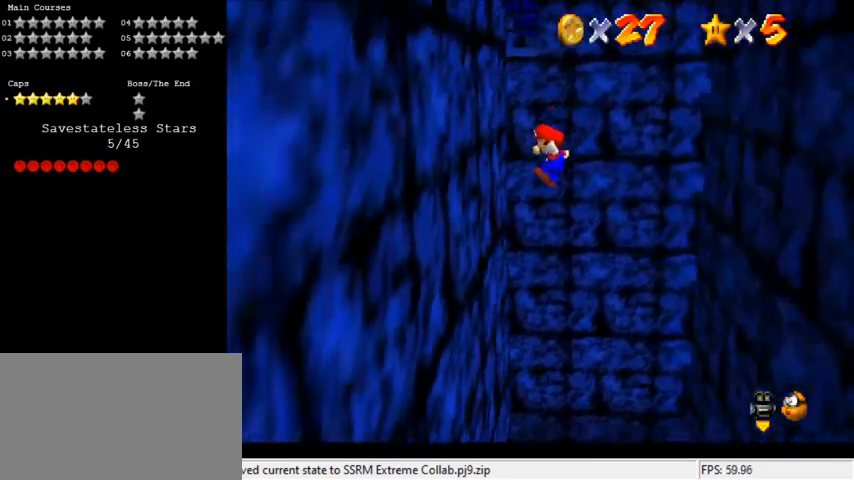
{"keys": ["right", "shift", "up"], "events": [[133, "shift", "up"], [233, "left", "up"], [233, "right", "down"], [267, "shift", "down"]]}
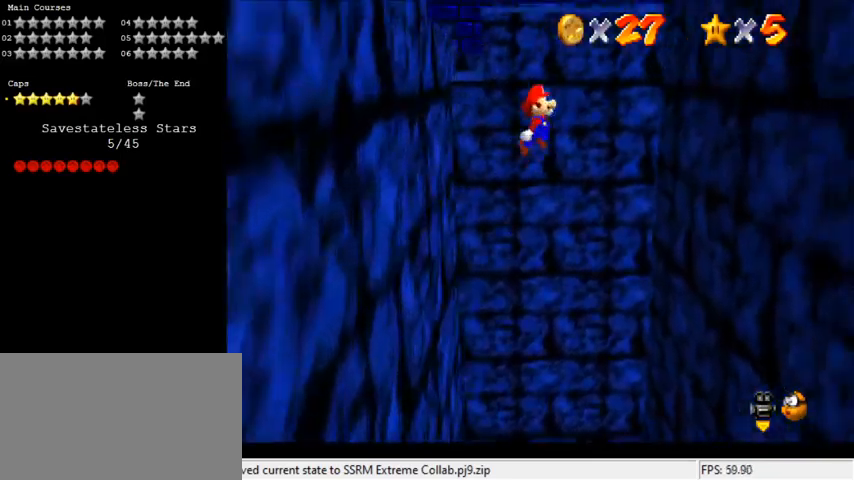
{"keys": ["right"], "events": [[433, "shift", "up"], [433, "up", "up"]]}
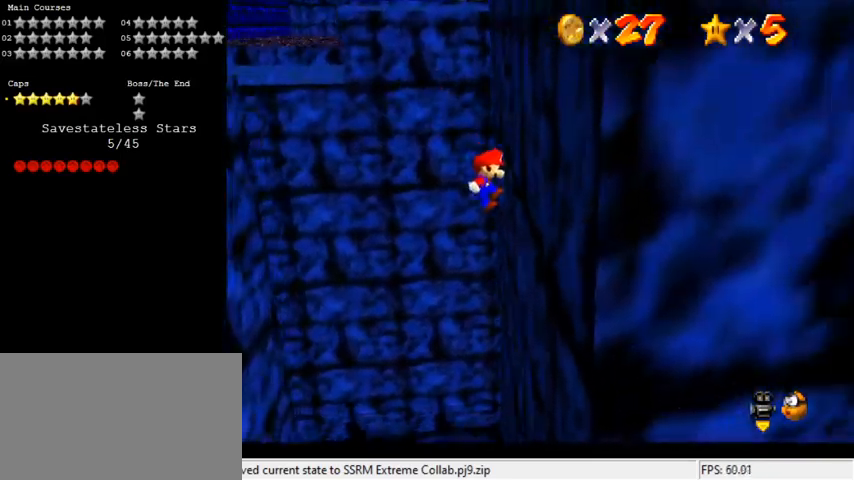
{"keys": ["left"], "events": [[67, "left", "down"], [67, "right", "up"], [100, "shift", "down"], [333, "shift", "up"]]}
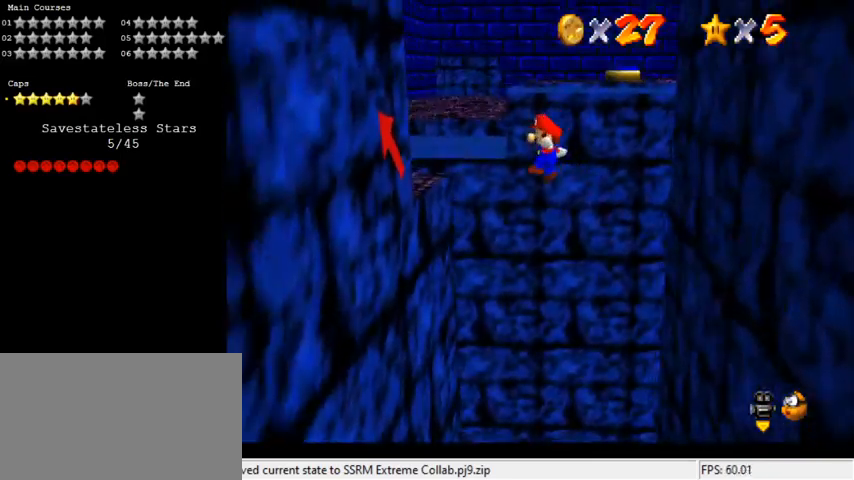
{"keys": ["right", "shift", "up"], "events": [[133, "up", "down"], [400, "left", "up"], [433, "shift", "down"], [500, "right", "down"]]}
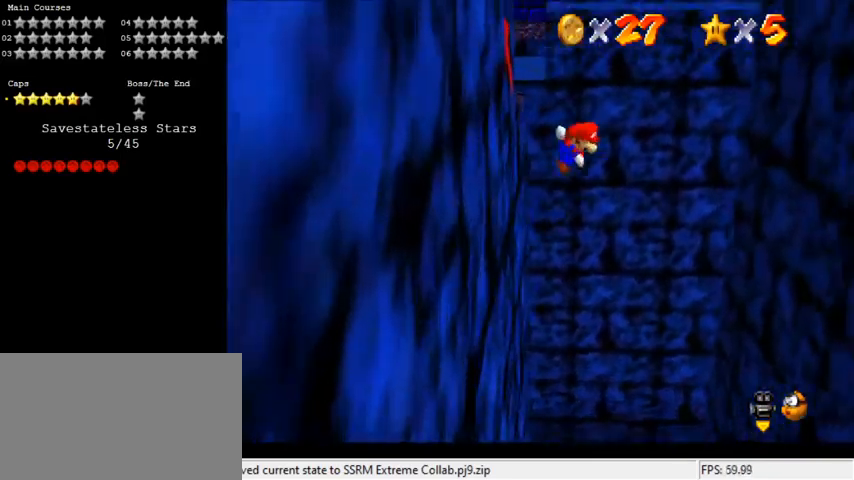
{"keys": ["right", "shift", "up"], "events": [[167, "right", "up"], [467, "right", "down"]]}
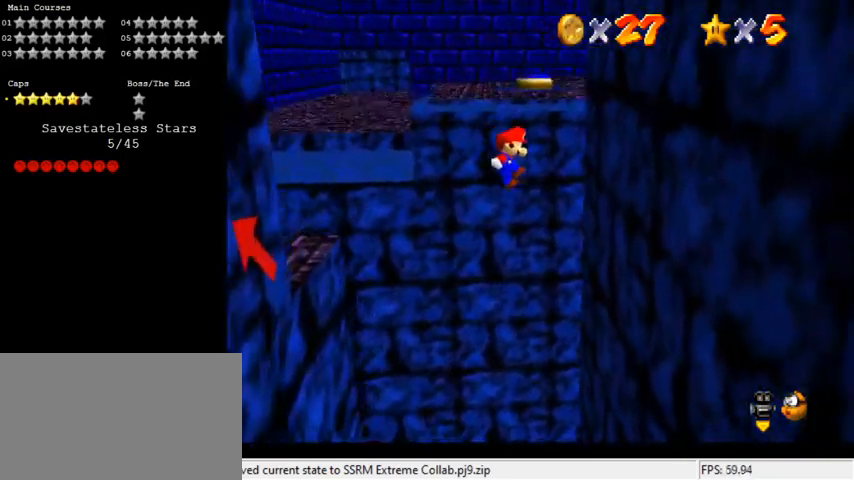
{"keys": ["left", "shift", "up"], "events": [[133, "up", "up"], [300, "shift", "up"], [433, "left", "down"], [433, "right", "up"], [433, "shift", "down"], [433, "up", "down"]]}
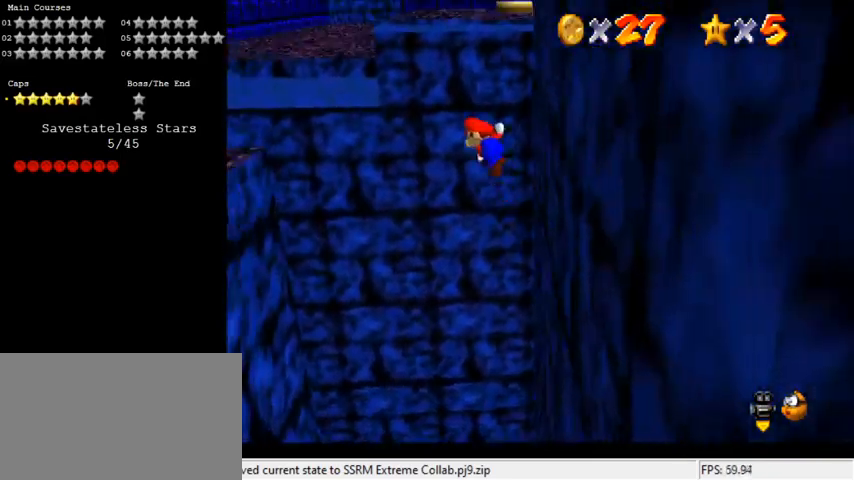
{"keys": ["shift", "up"], "events": [[167, "left", "up"], [300, "right", "down"], [433, "right", "up"]]}